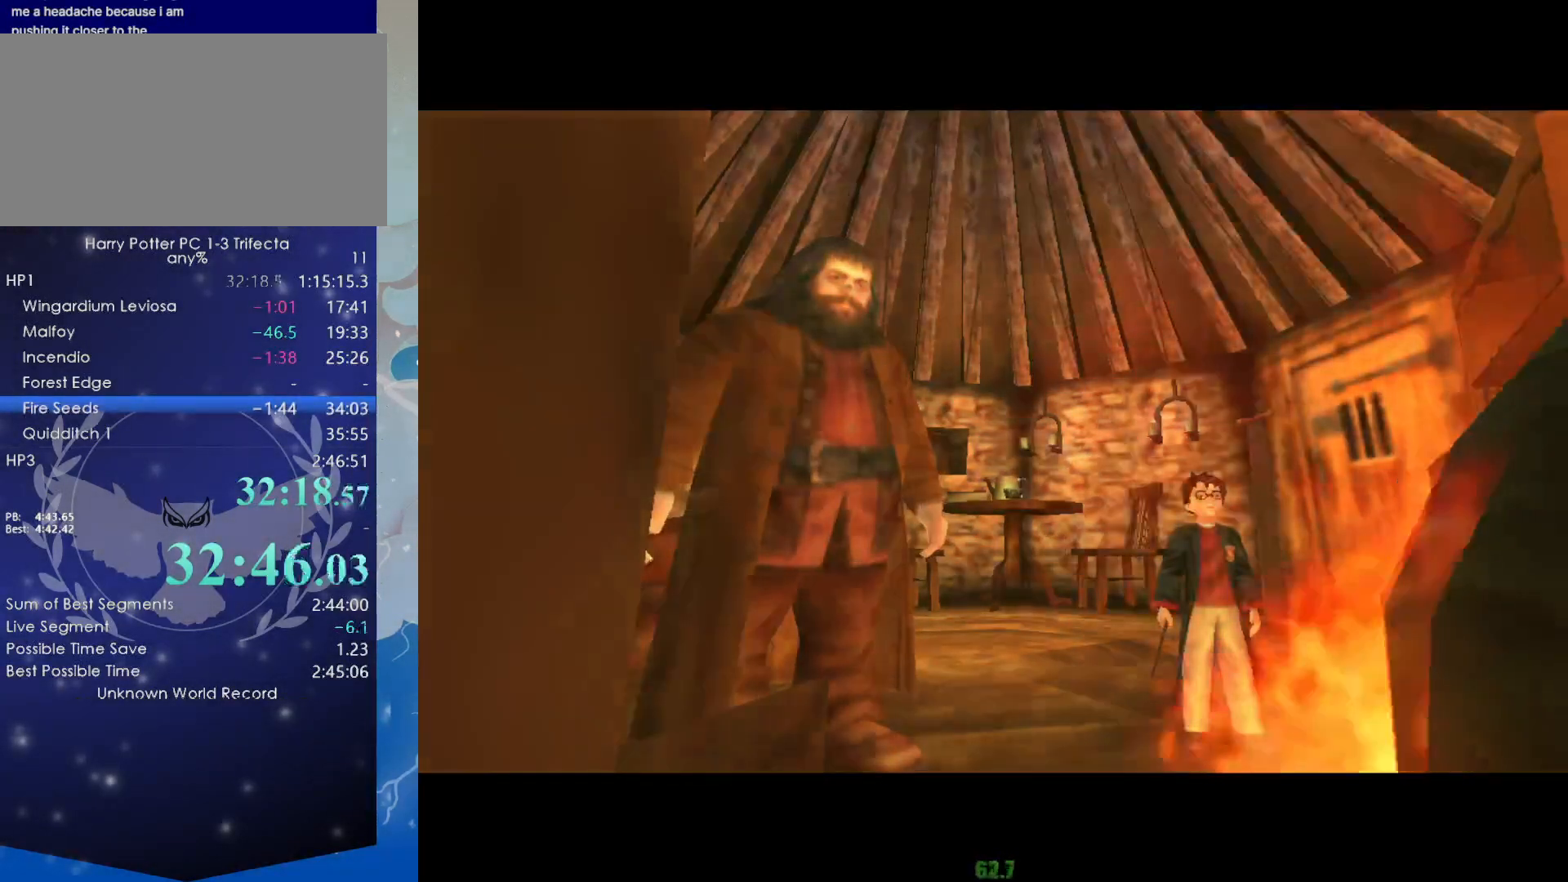
Gameplay with keyboard and mouse; each line is a JSON object with the keys and mouse buttons held at the frame after it. "events" lists presses ("down") and releases ("up") of "a", "alt", "ctrl", "d", "e", "escape", "f", "f1", "left", "q", "right", "s", "shift", "space", "super", "tab", "w", "x", "z", "mouse_left" and "mouse_right" between this image and that frame as [ms after this image, input, new state], when the widget could be followed in between. "mouse_left", "mouse_right" = the "left", "right" buttons of the "mouse" list. No other keys are recorded. Mouse movement is not recorded.
{"keys": ["d", "s", "x"], "mouse": [], "events": []}
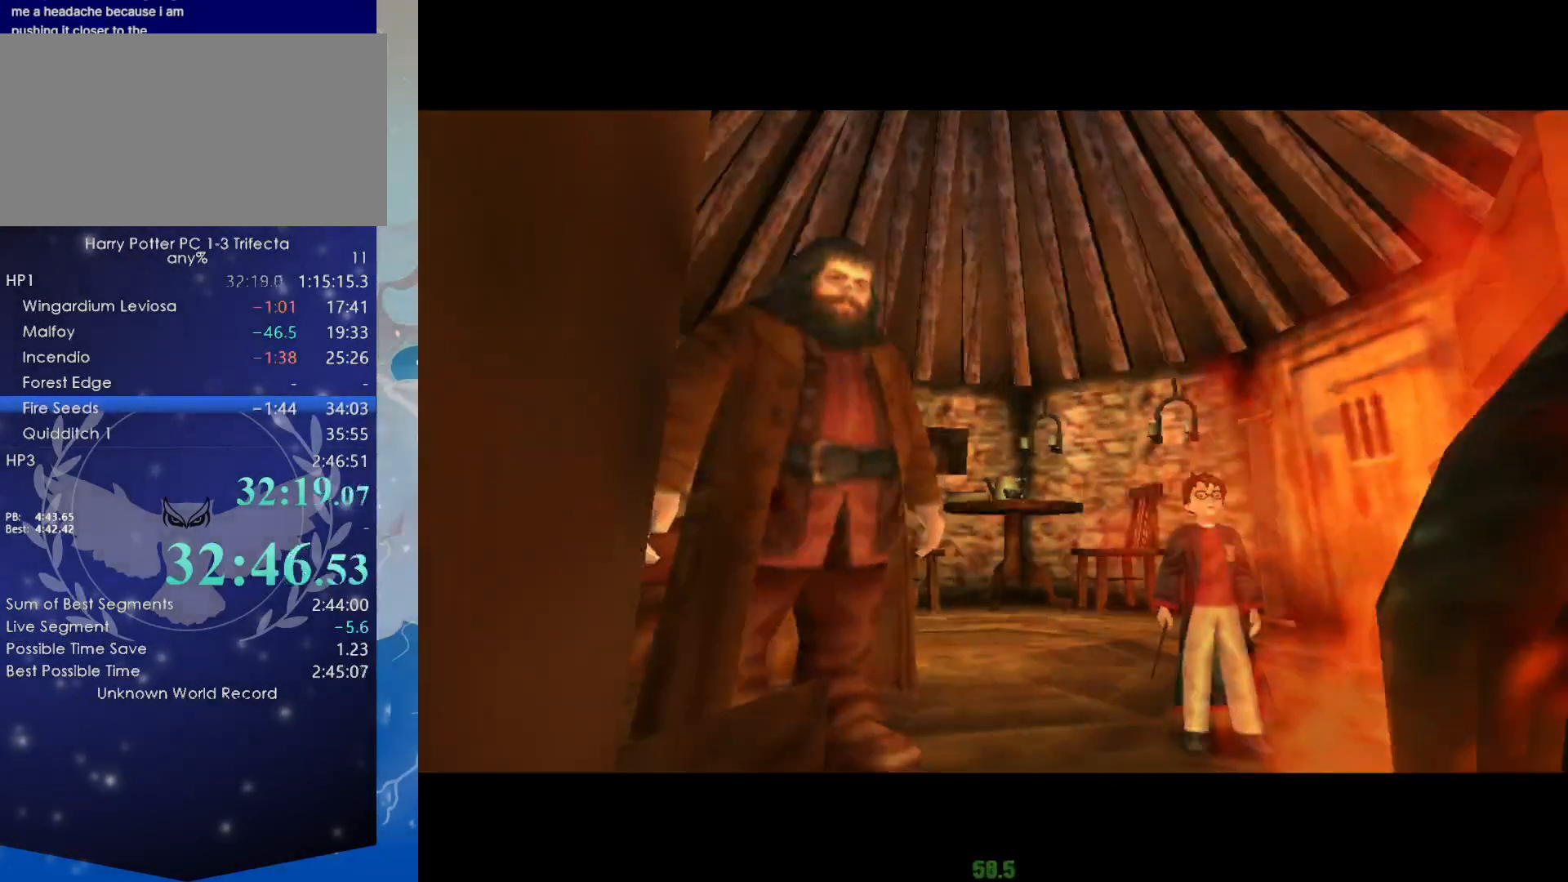
{"keys": ["d", "s", "x"], "mouse": [], "events": []}
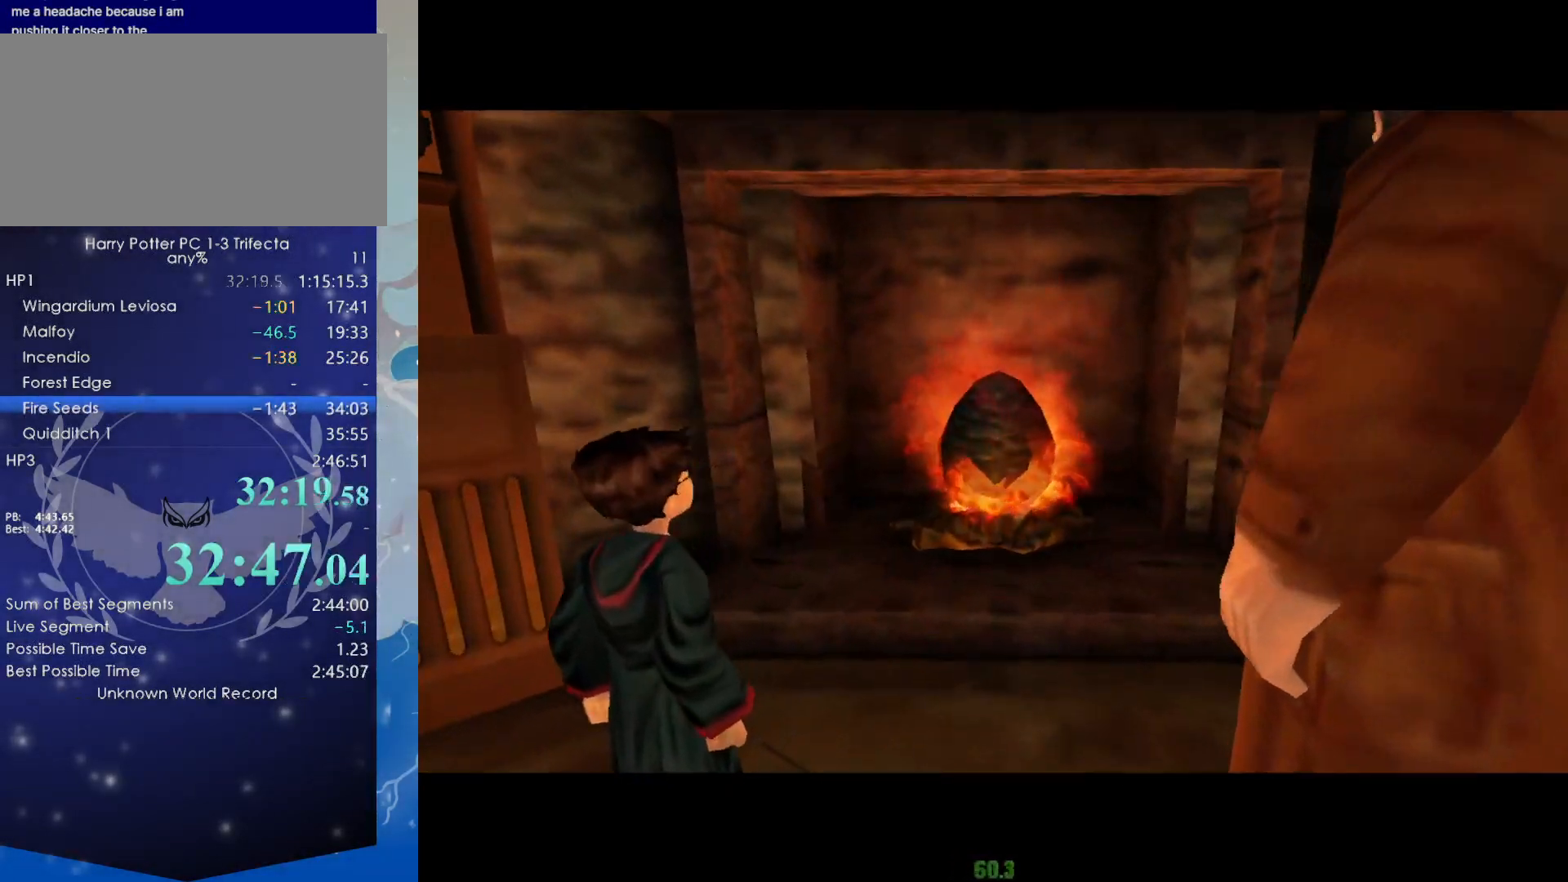
{"keys": ["d", "s", "x"], "mouse": [], "events": []}
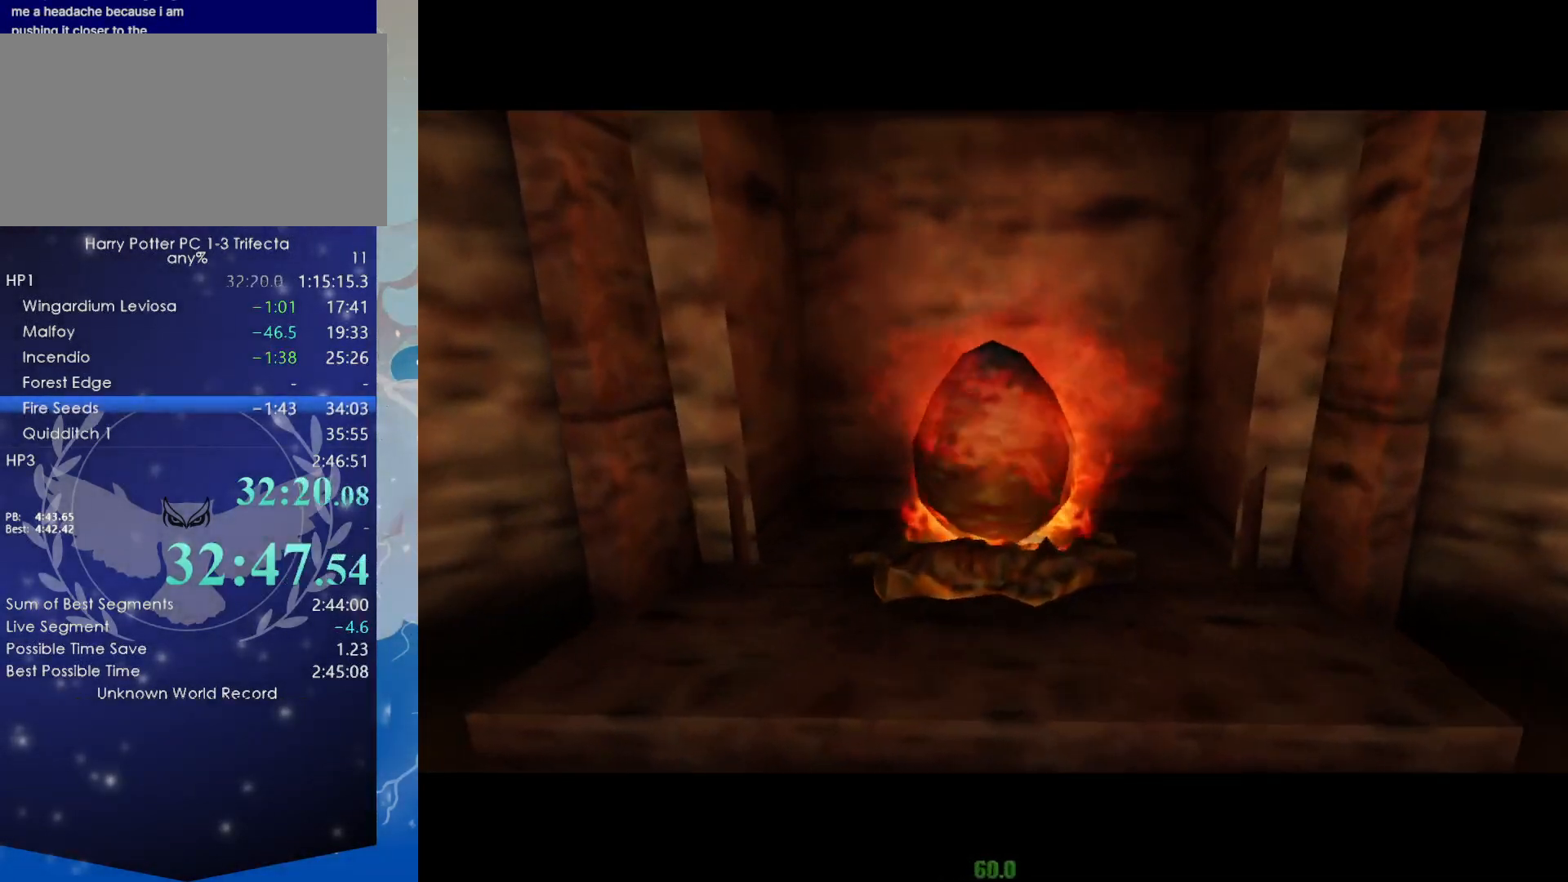
{"keys": ["d", "s", "x"], "mouse": [], "events": []}
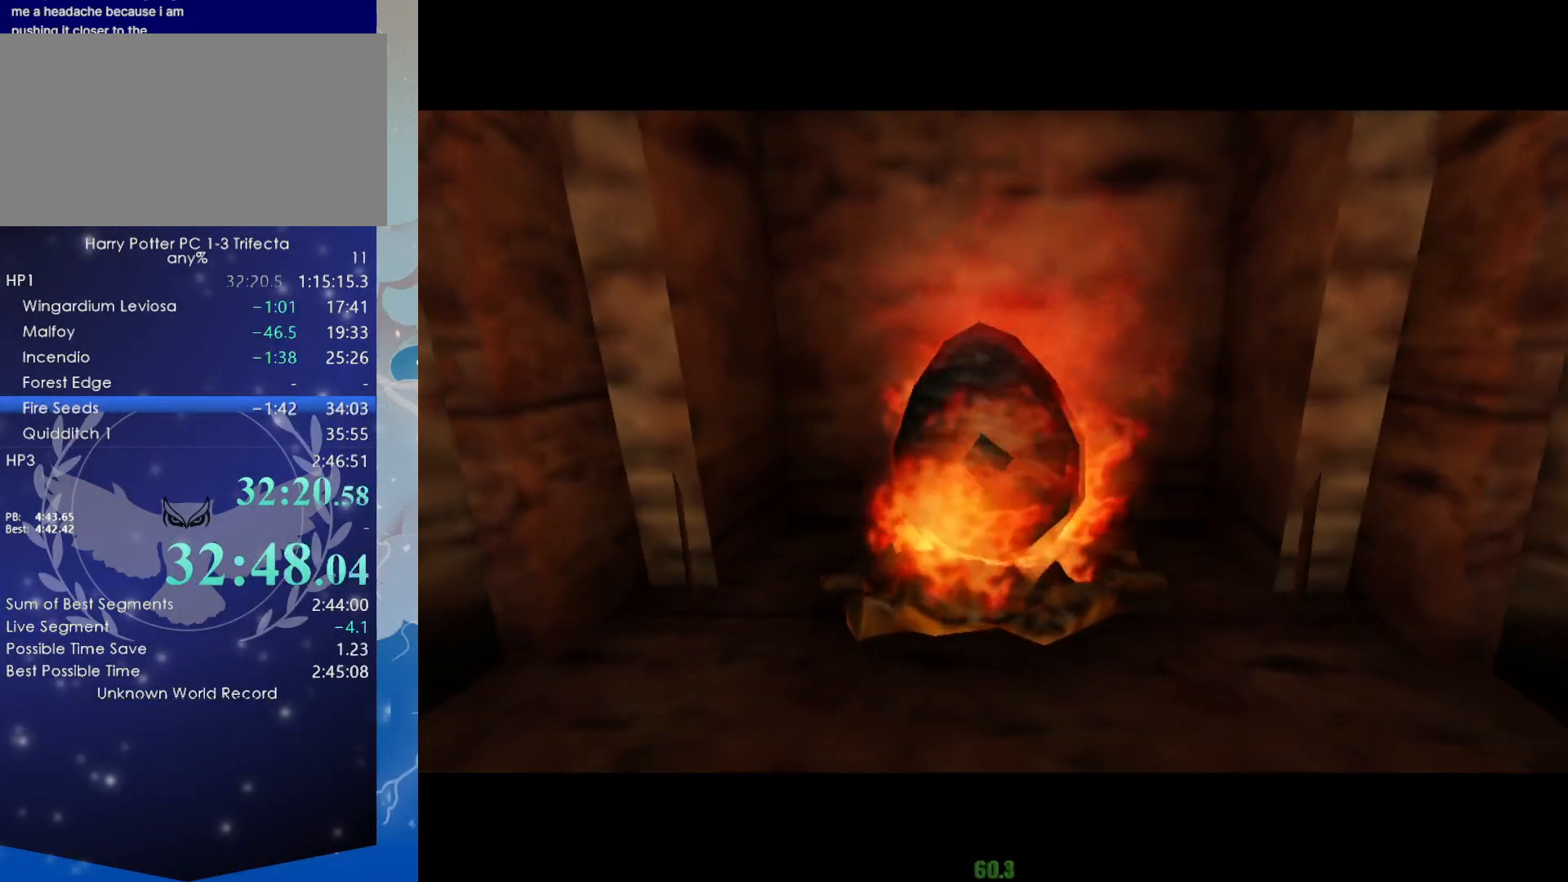
{"keys": ["d", "s", "x"], "mouse": [], "events": []}
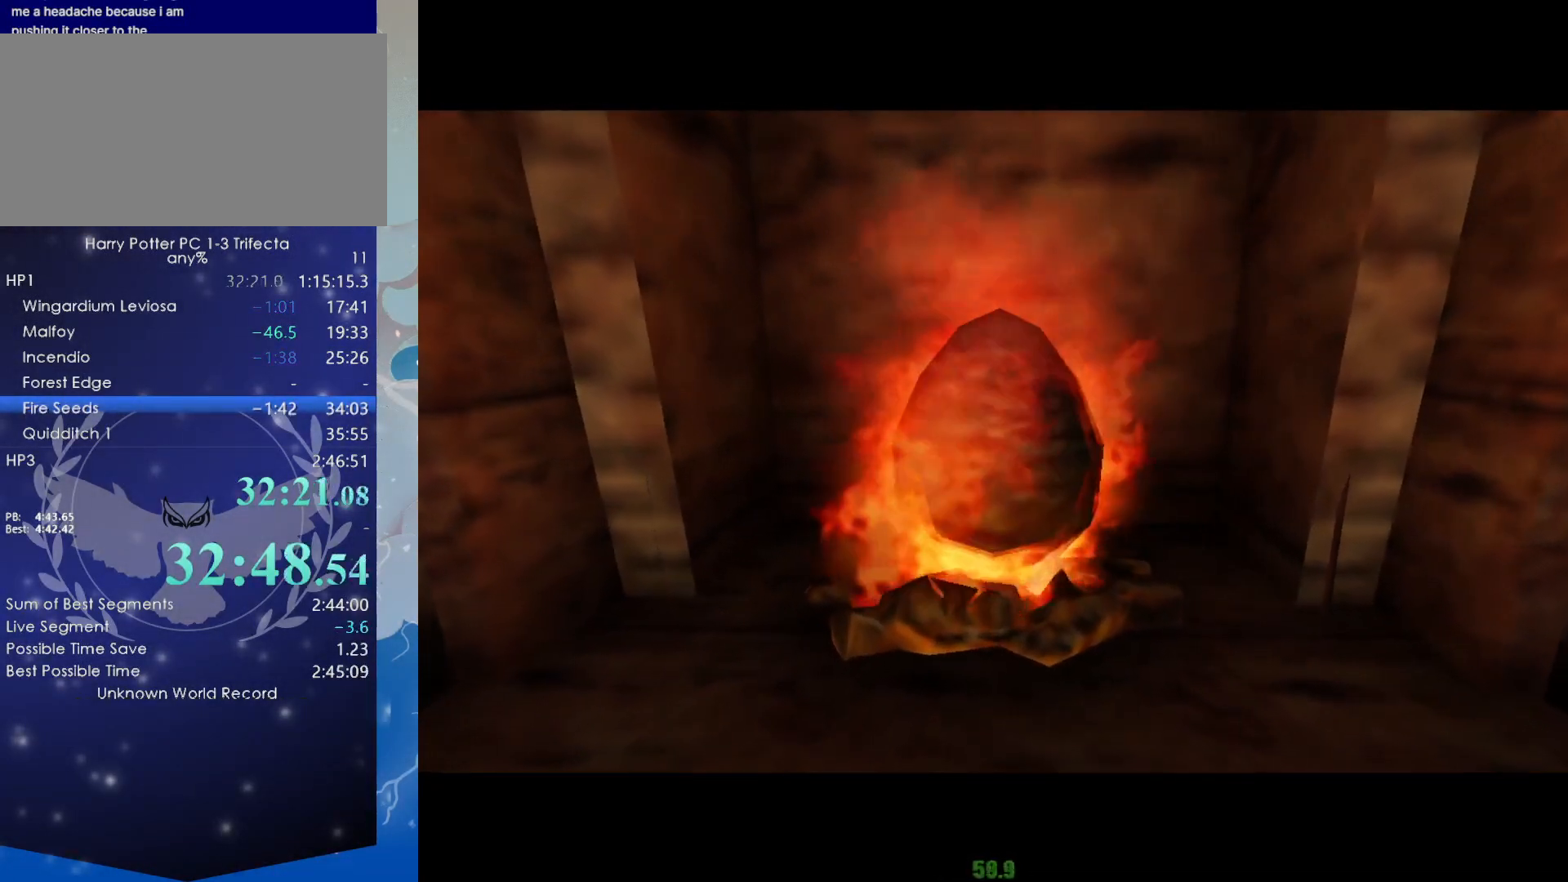
{"keys": [], "mouse": [], "events": [[34, "d", "up"], [34, "s", "up"], [34, "x", "up"]]}